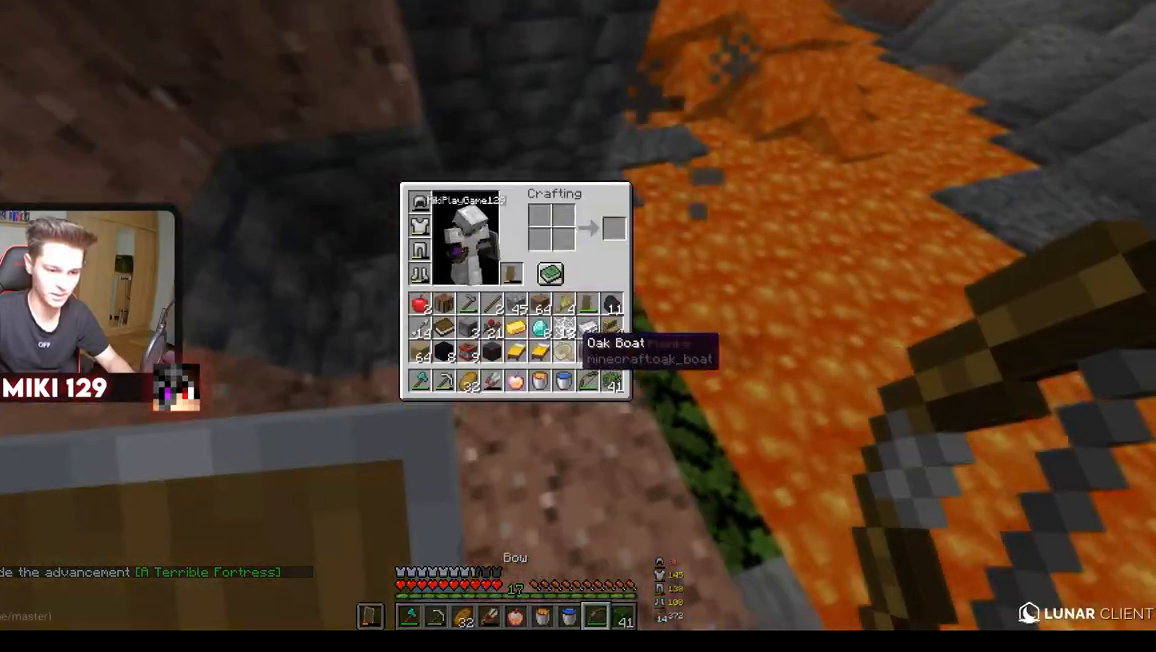
Gameplay with keyboard and mouse; each line is a JSON object with the keys and mouse buttons held at the frame after it. "events" lists presses ("down") and releases ("up") of "a", "d", "s", "w", "mouse_left" and "mouse_right" between this image and that frame as [ms after this image, input, new state], when the widget could be followed in between. "mouse_left", "mouse_right" = the "left", "right" buttons of the "mouse" list. No other keys are recorded. Fast repeated clicks can show as one long hold. Mouse movement is not recorded.
{"keys": [], "mouse": [], "events": []}
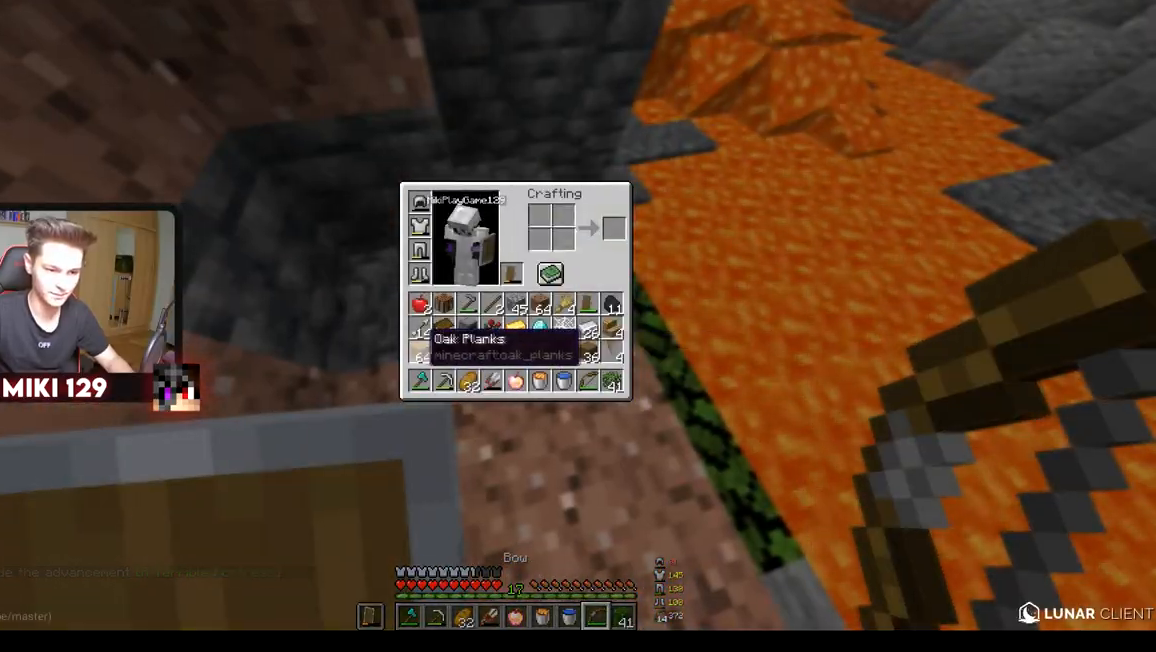
{"keys": [], "mouse": [], "events": []}
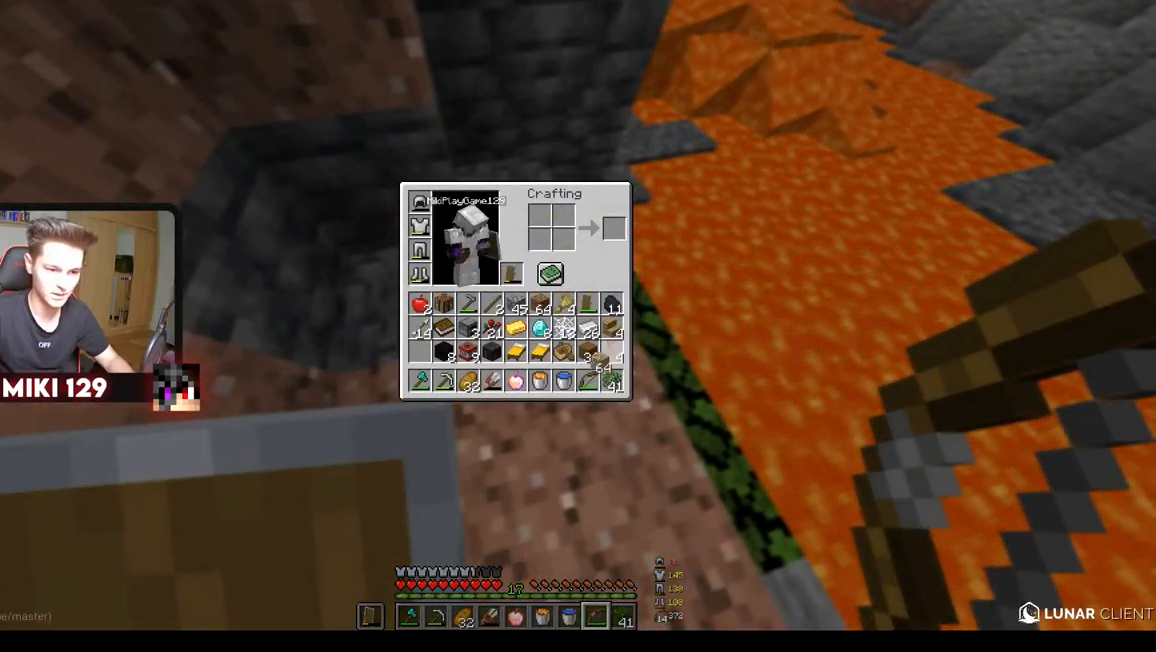
{"keys": [], "mouse": [], "events": []}
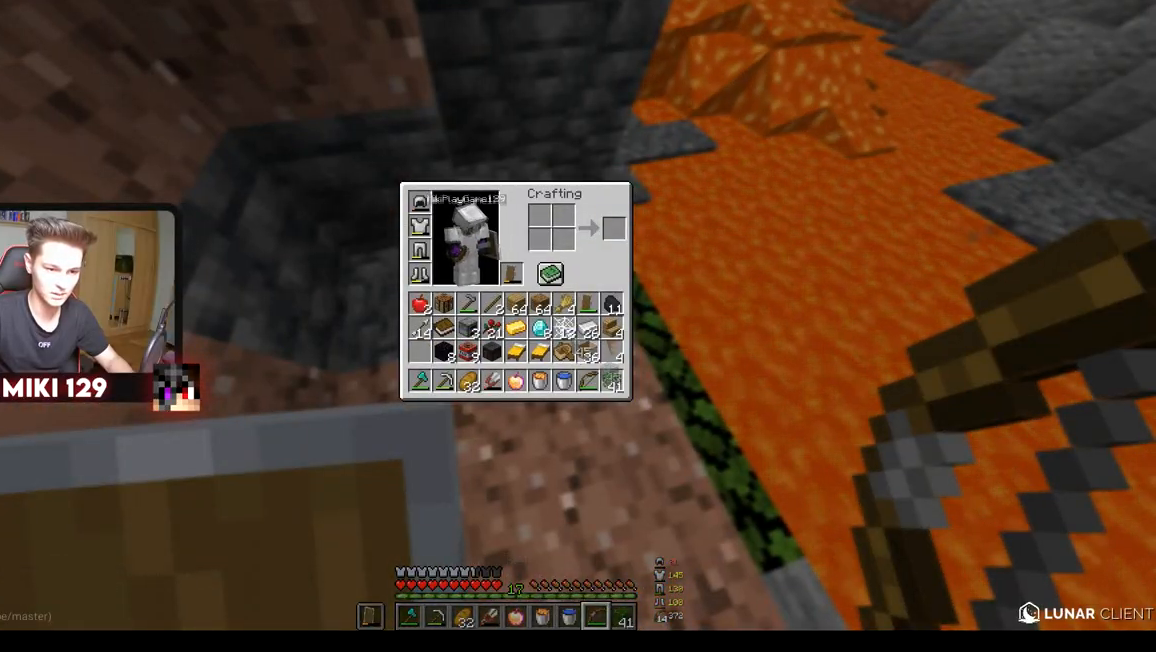
{"keys": [], "mouse": [], "events": []}
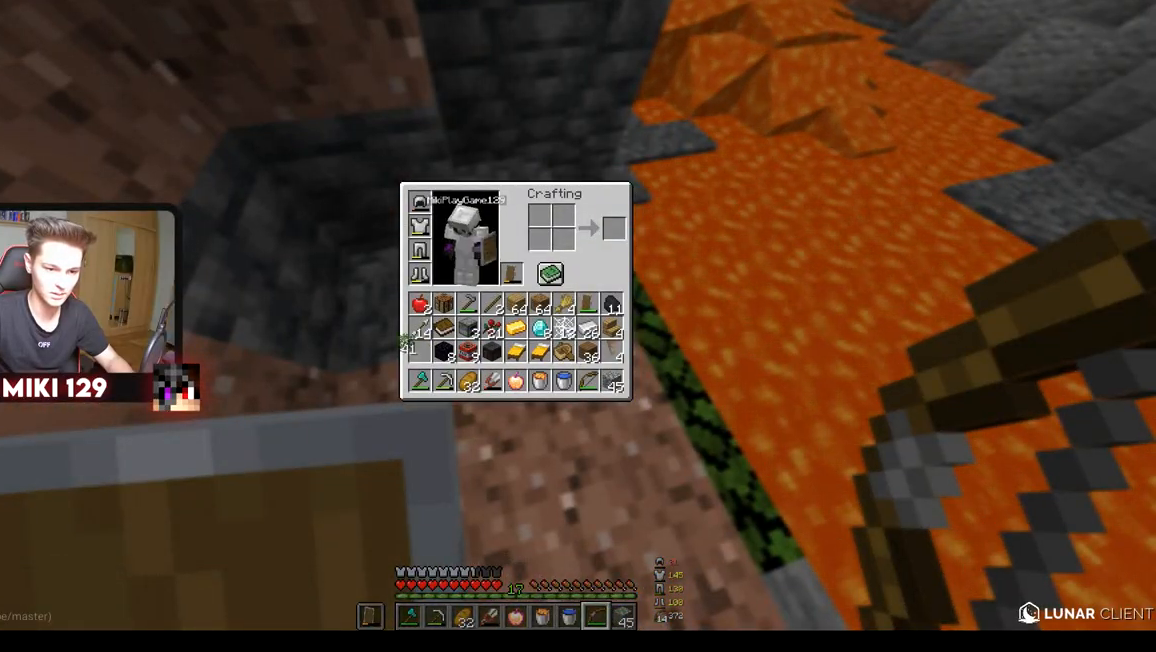
{"keys": [], "mouse": [], "events": []}
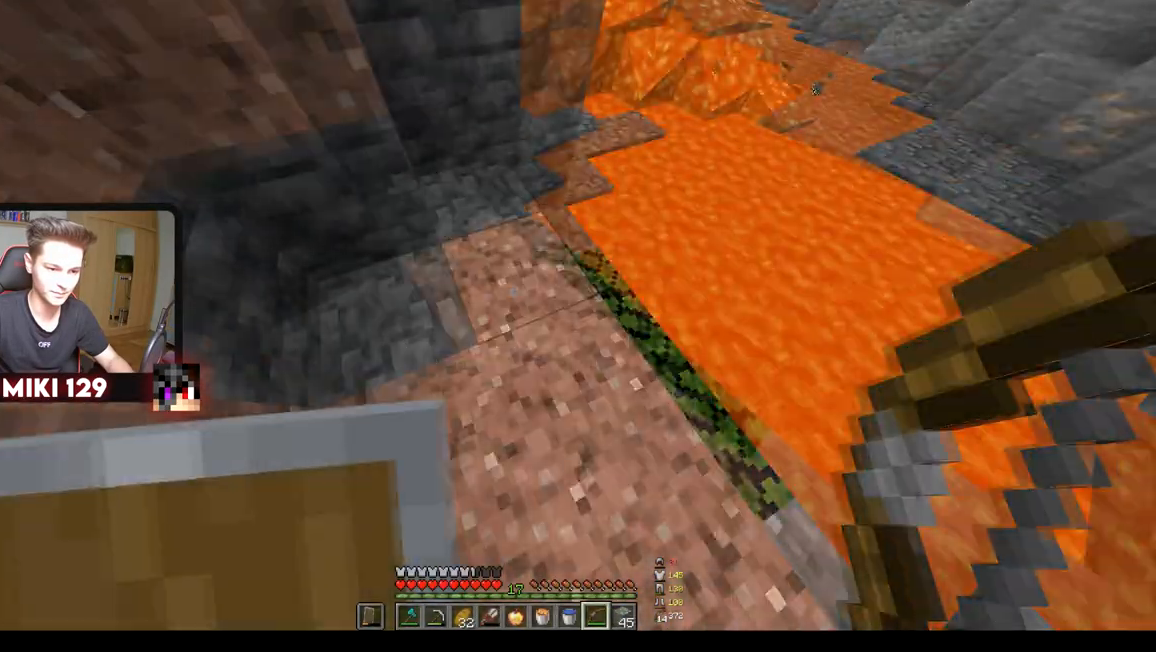
{"keys": ["w"], "mouse": ["left"], "events": [[216, "mouse_left", "down"], [216, "w", "down"]]}
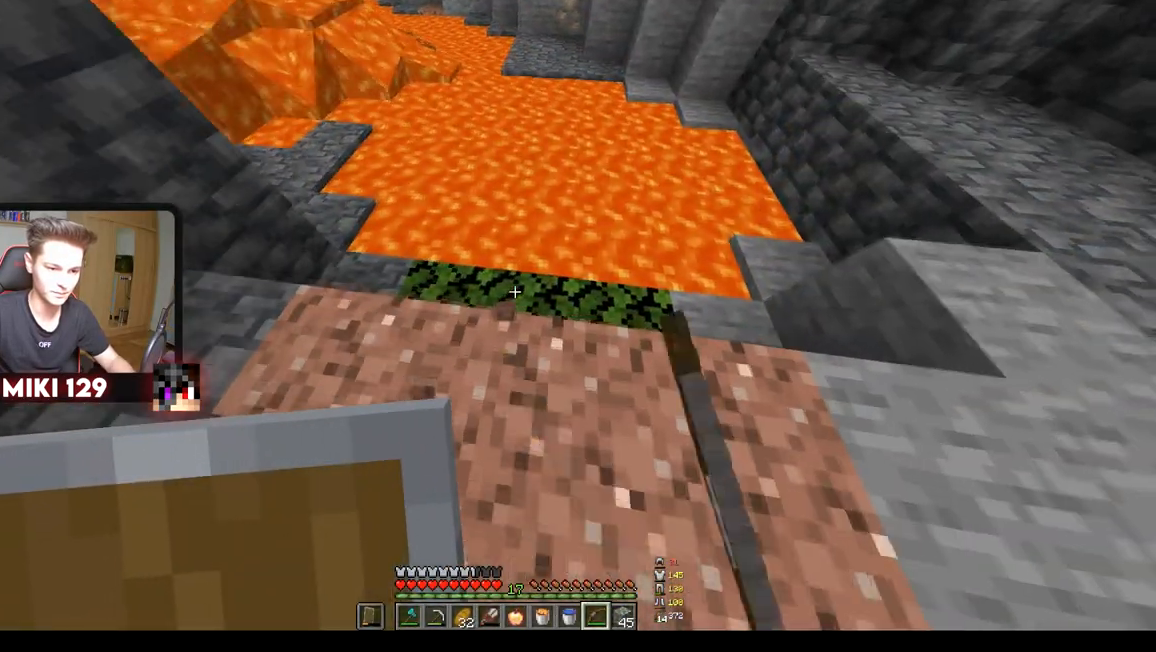
{"keys": ["d"], "mouse": ["left"], "events": [[284, "d", "down"], [434, "w", "up"]]}
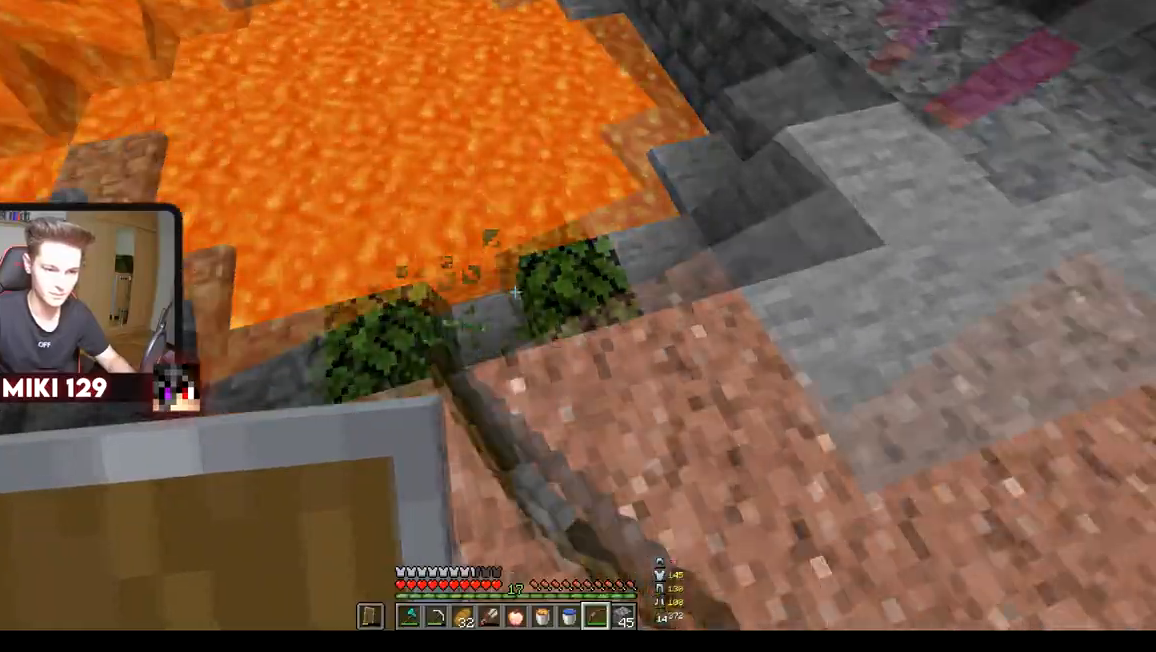
{"keys": [], "mouse": ["left"], "events": [[300, "d", "up"]]}
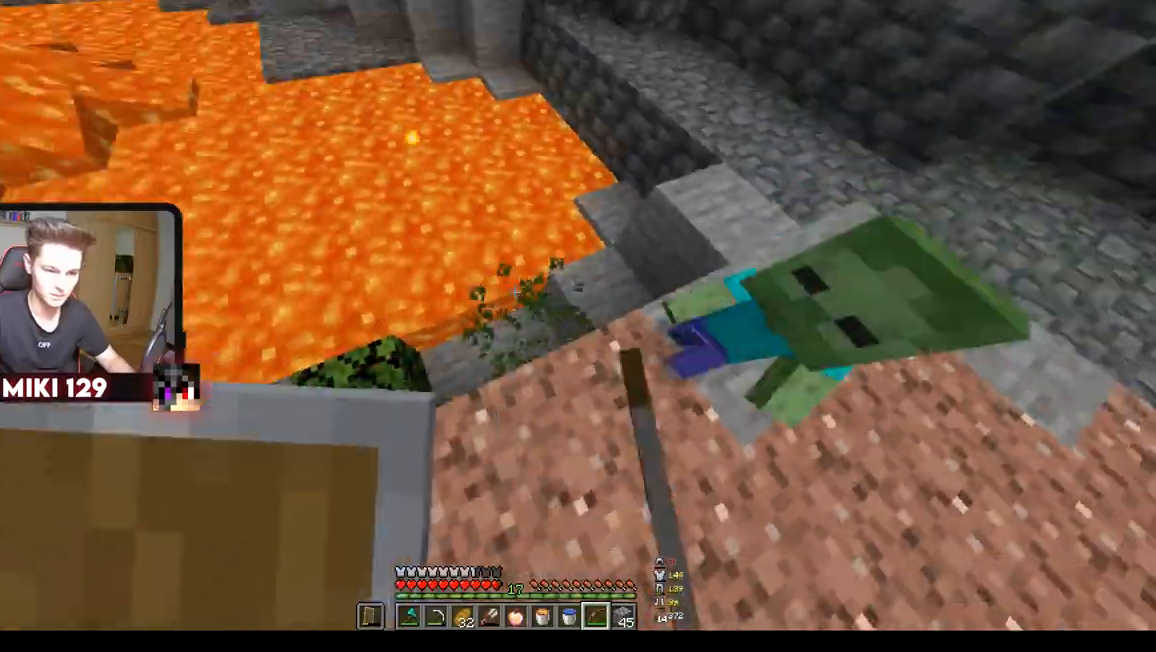
{"keys": ["d"], "mouse": ["right"], "events": [[33, "d", "down"], [100, "mouse_left", "up"], [284, "mouse_right", "down"]]}
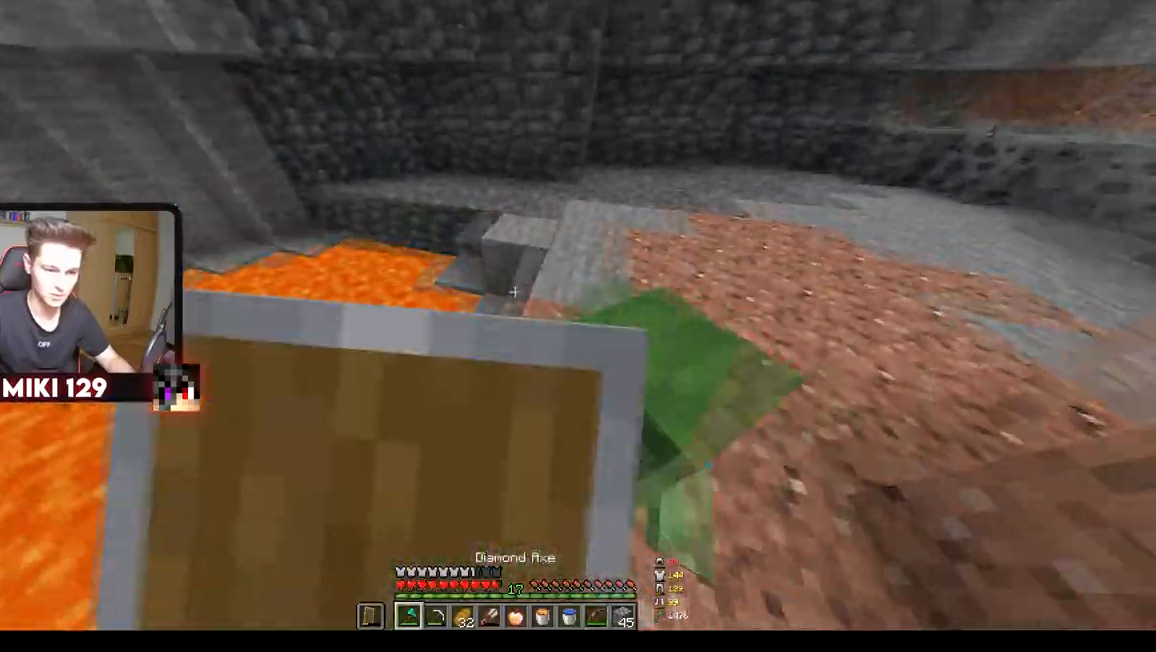
{"keys": ["d"], "mouse": [], "events": [[300, "mouse_right", "up"]]}
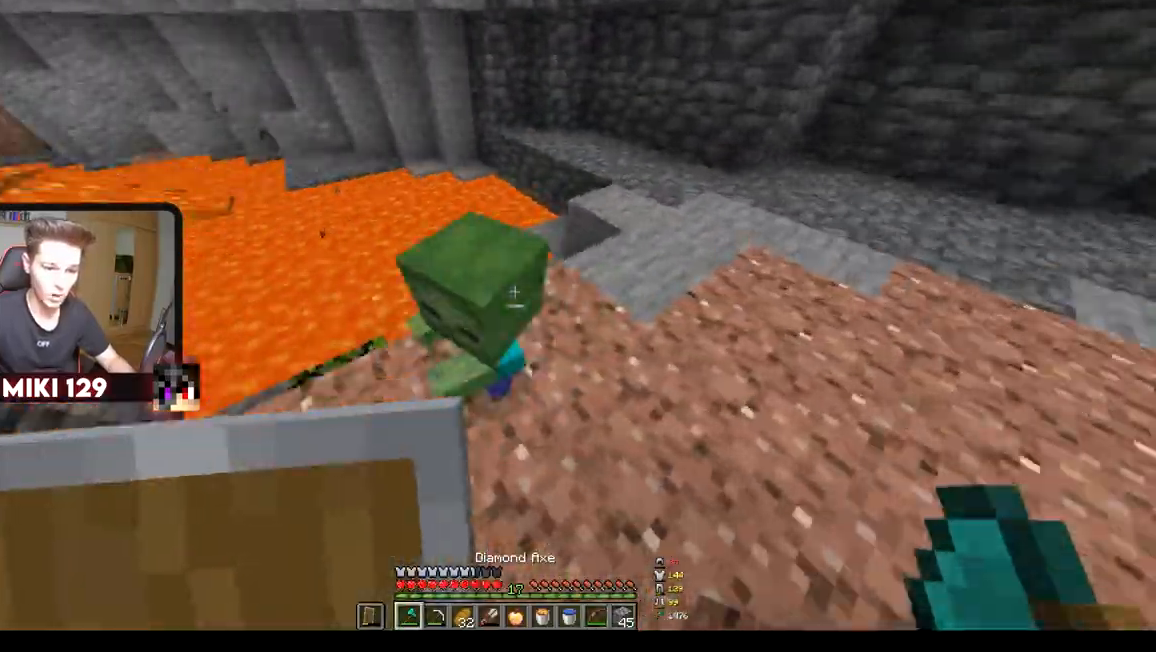
{"keys": [], "mouse": [], "events": [[117, "mouse_left", "down"], [184, "a", "down"], [217, "d", "up"], [250, "mouse_left", "up"], [417, "a", "up"]]}
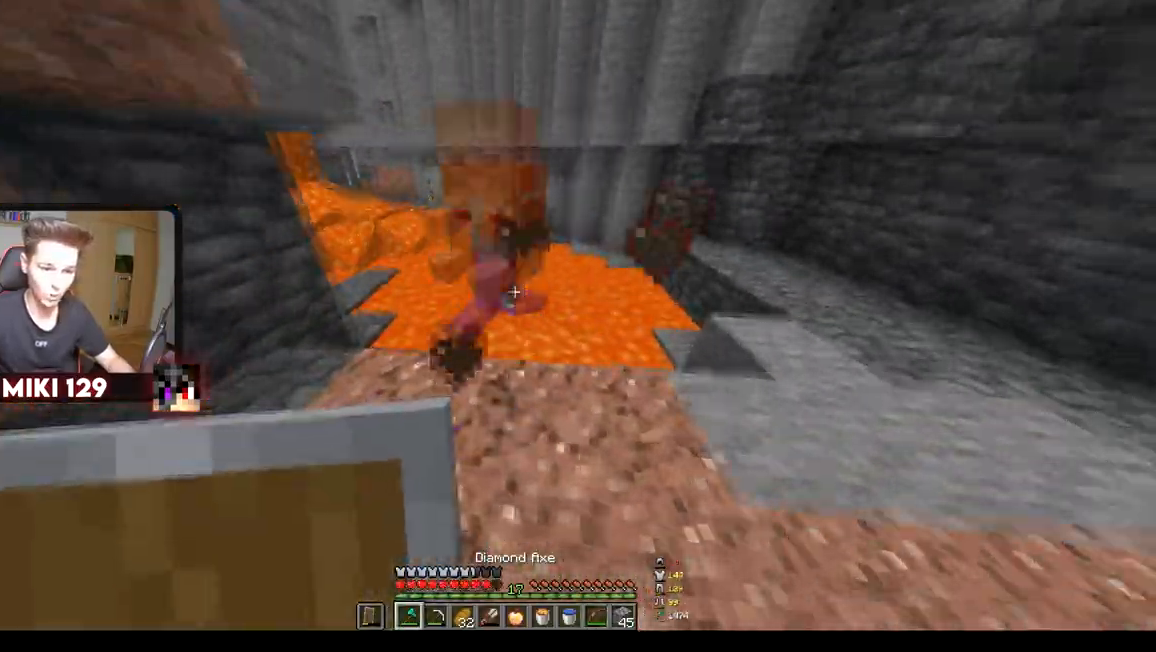
{"keys": [], "mouse": ["left"], "events": [[100, "w", "down"], [116, "mouse_left", "down"], [233, "mouse_left", "up"], [283, "w", "up"], [367, "a", "down"], [383, "mouse_left", "down"], [483, "a", "up"]]}
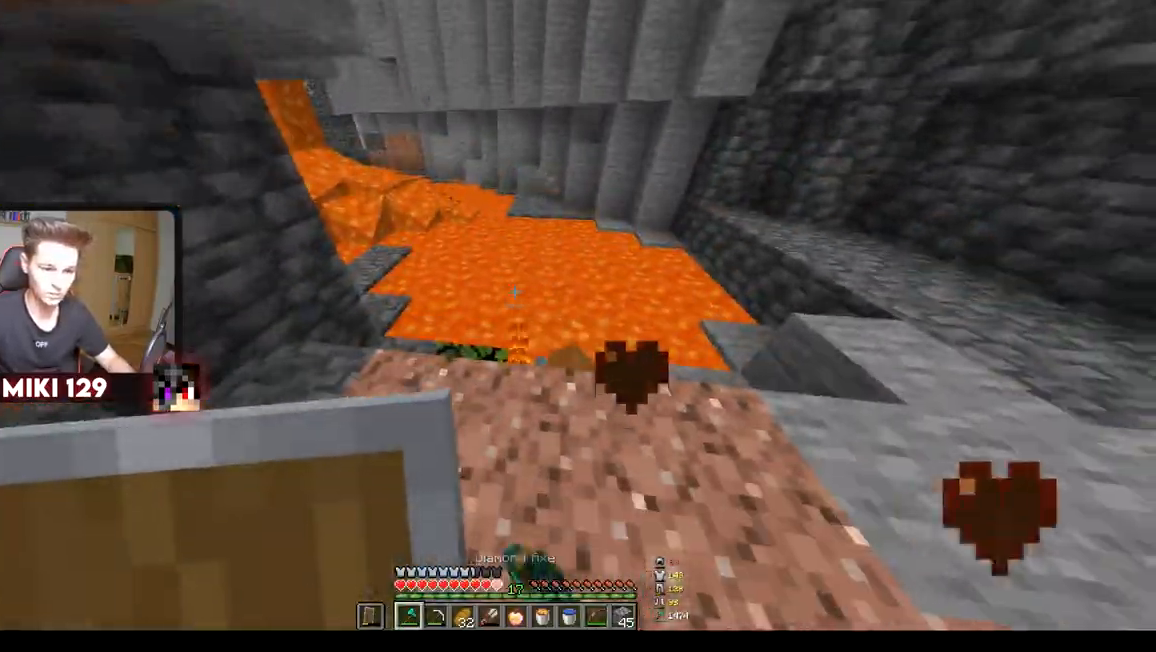
{"keys": ["w"], "mouse": [], "events": [[167, "mouse_left", "up"], [317, "w", "down"]]}
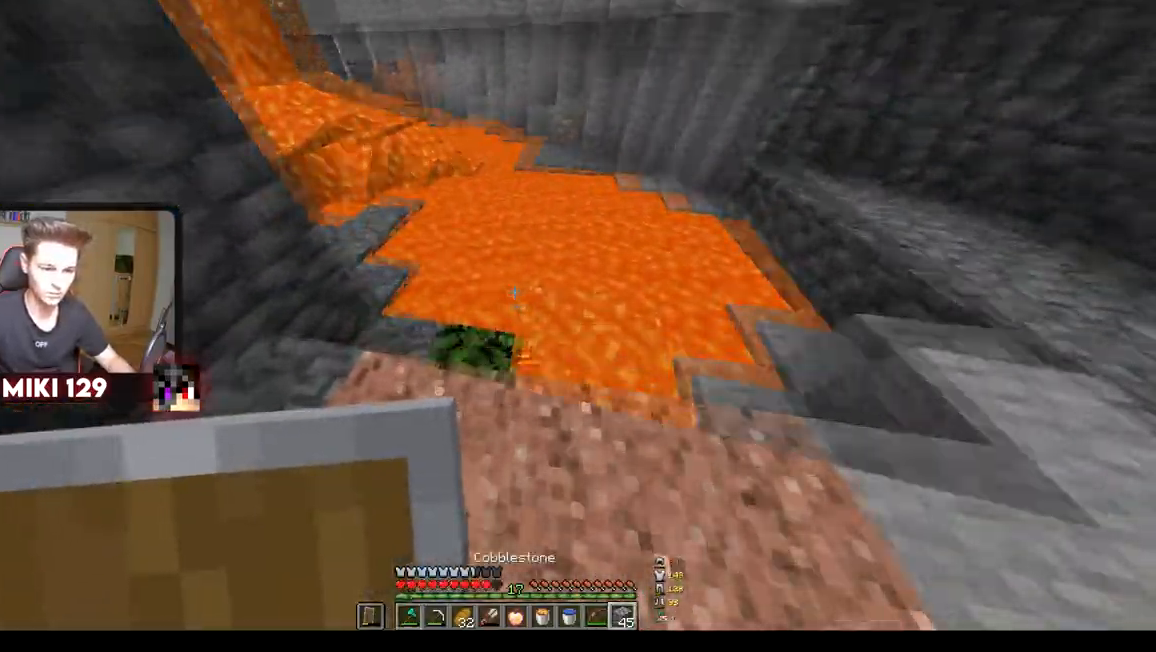
{"keys": [], "mouse": ["left"], "events": [[33, "d", "down"], [150, "w", "up"], [200, "mouse_left", "down"], [417, "d", "up"]]}
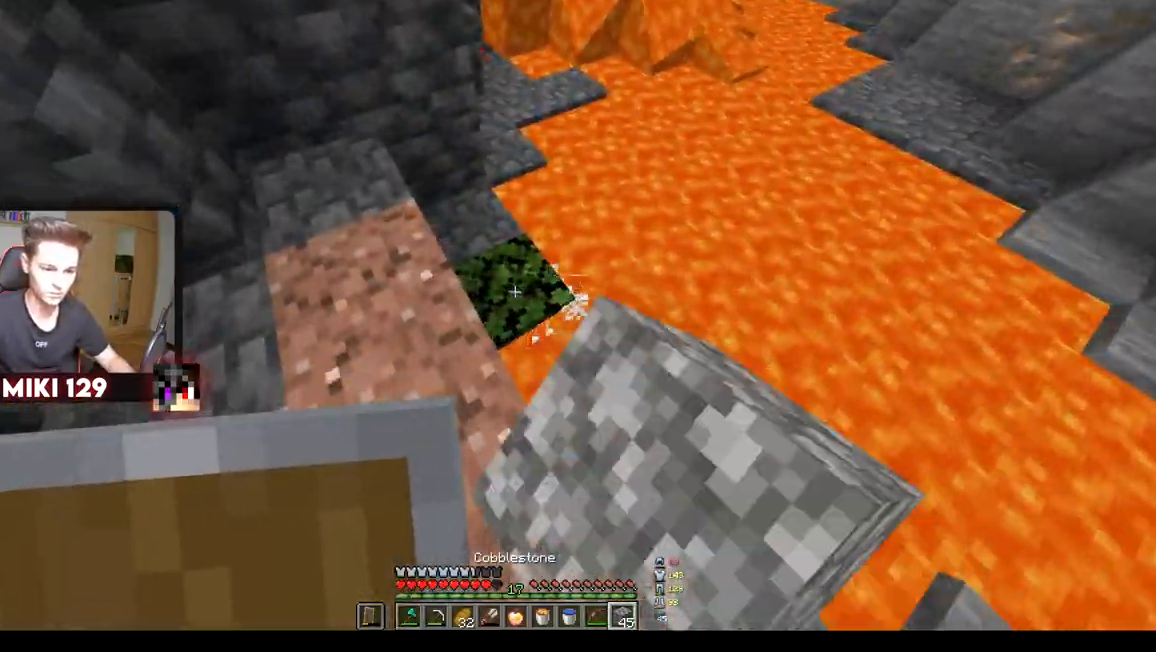
{"keys": ["d", "s"], "mouse": ["right"], "events": [[117, "s", "down"], [184, "d", "down"], [234, "mouse_right", "down"], [317, "mouse_left", "up"], [417, "mouse_right", "up"], [484, "mouse_right", "down"]]}
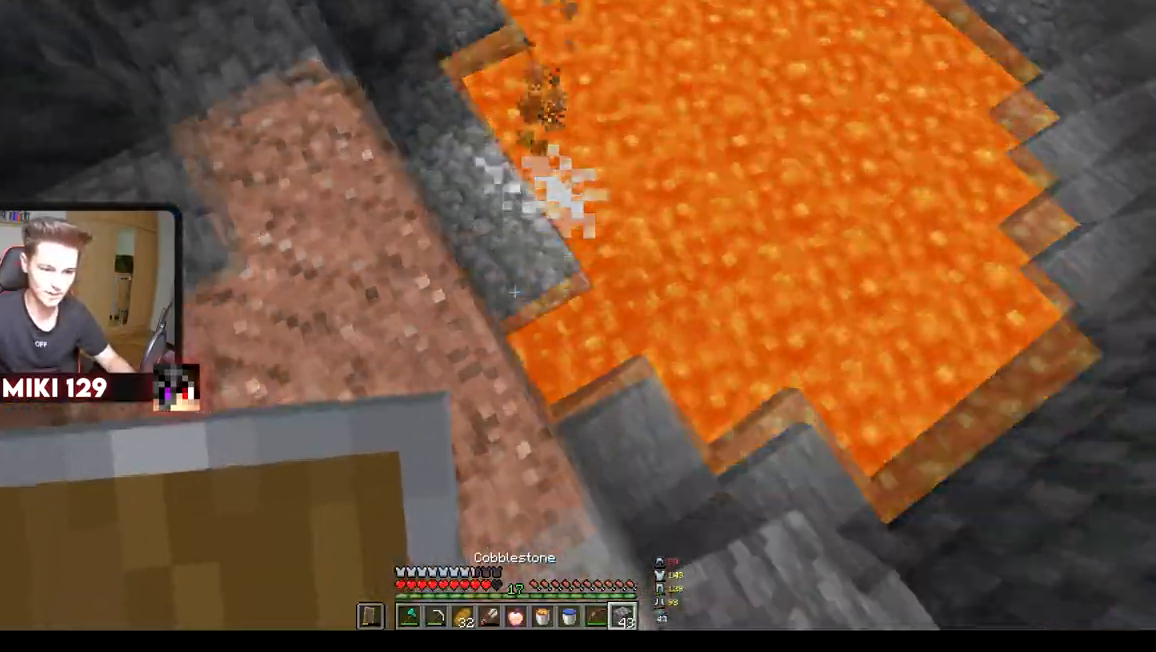
{"keys": ["a", "w"], "mouse": [], "events": [[150, "s", "up"], [216, "mouse_right", "up"], [350, "a", "down"], [383, "w", "down"], [433, "d", "up"]]}
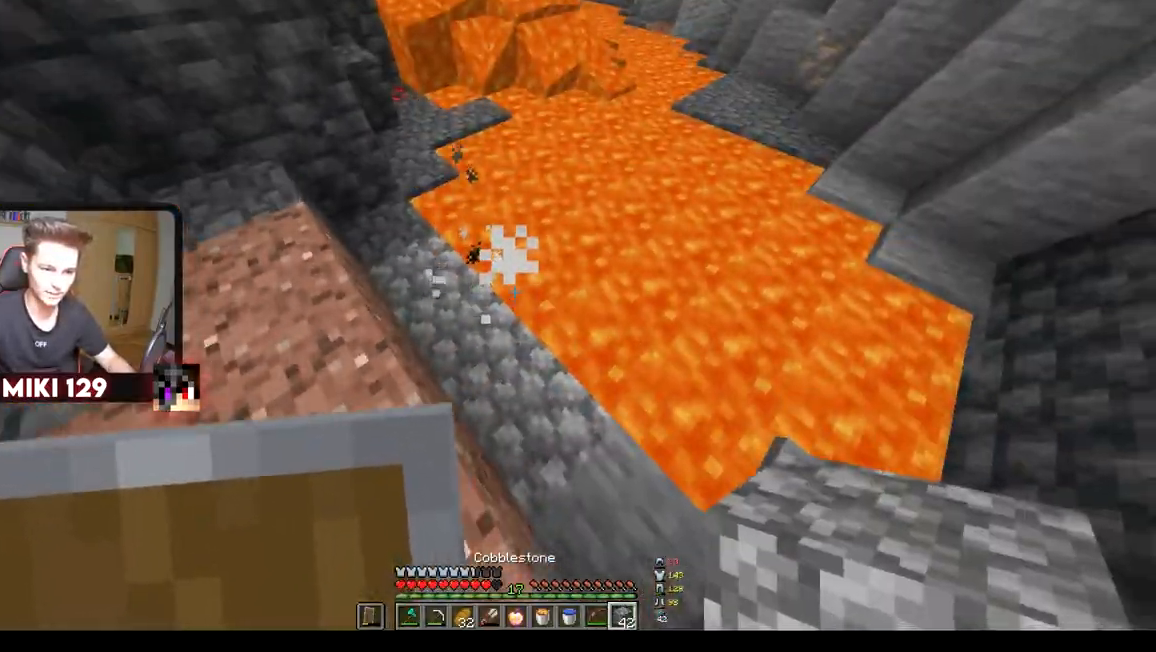
{"keys": [], "mouse": ["right"], "events": [[317, "w", "up"], [384, "a", "up"], [501, "mouse_right", "down"]]}
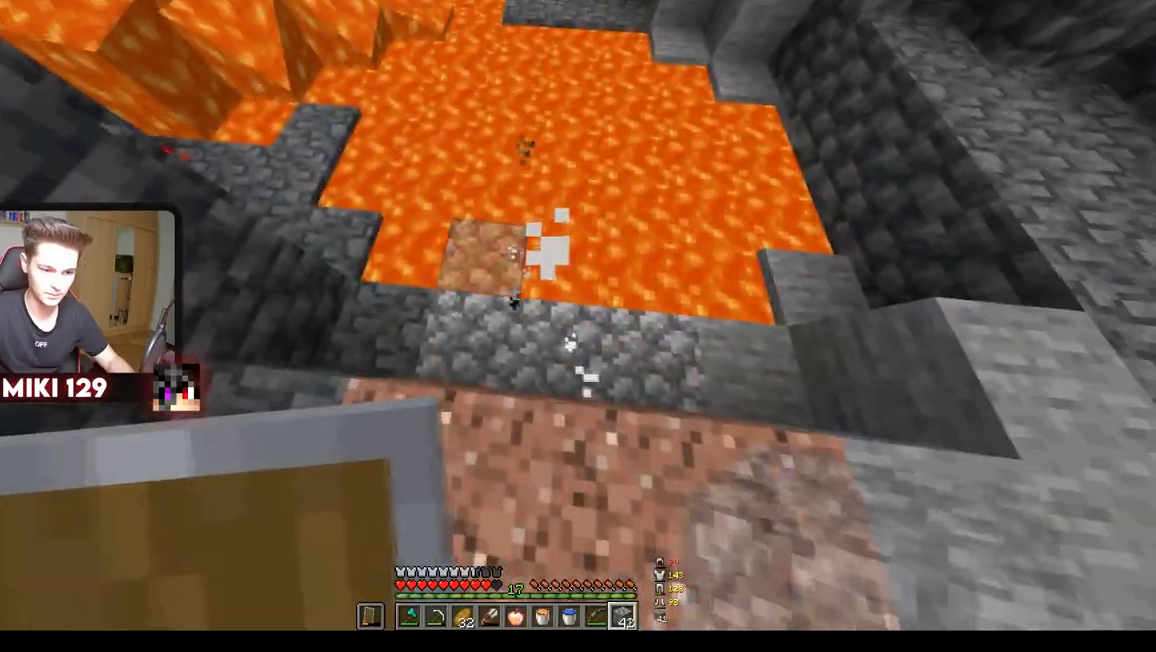
{"keys": [], "mouse": [], "events": [[133, "mouse_right", "up"], [233, "w", "down"], [300, "d", "down"], [383, "w", "up"], [450, "d", "up"]]}
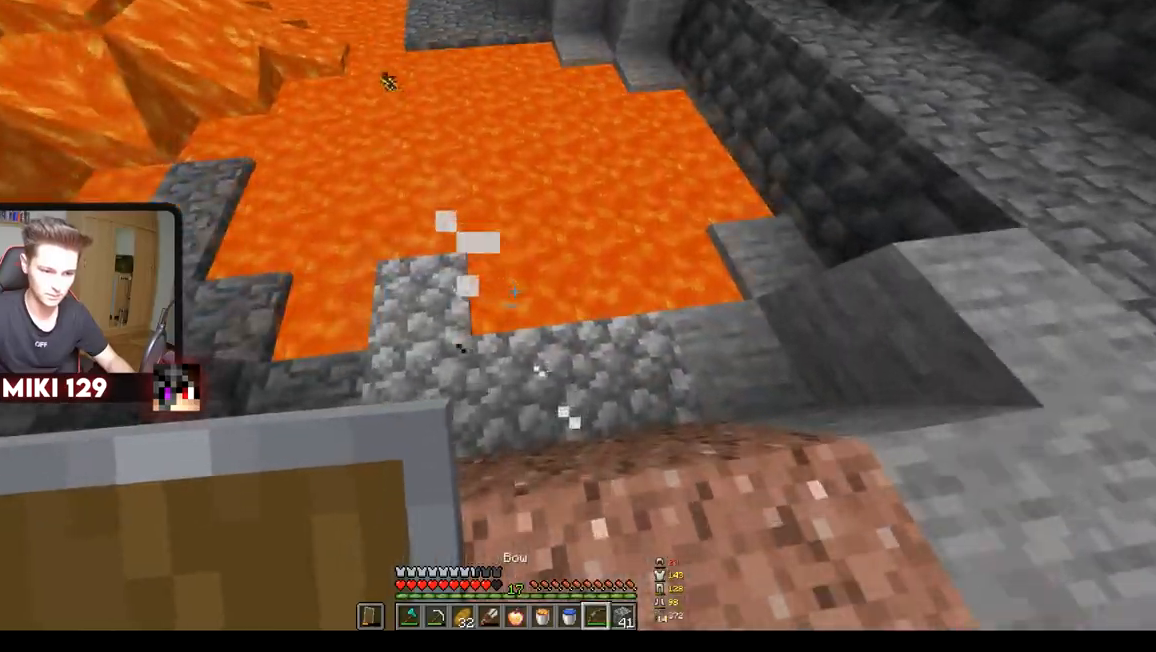
{"keys": [], "mouse": ["right"], "events": [[484, "mouse_right", "down"]]}
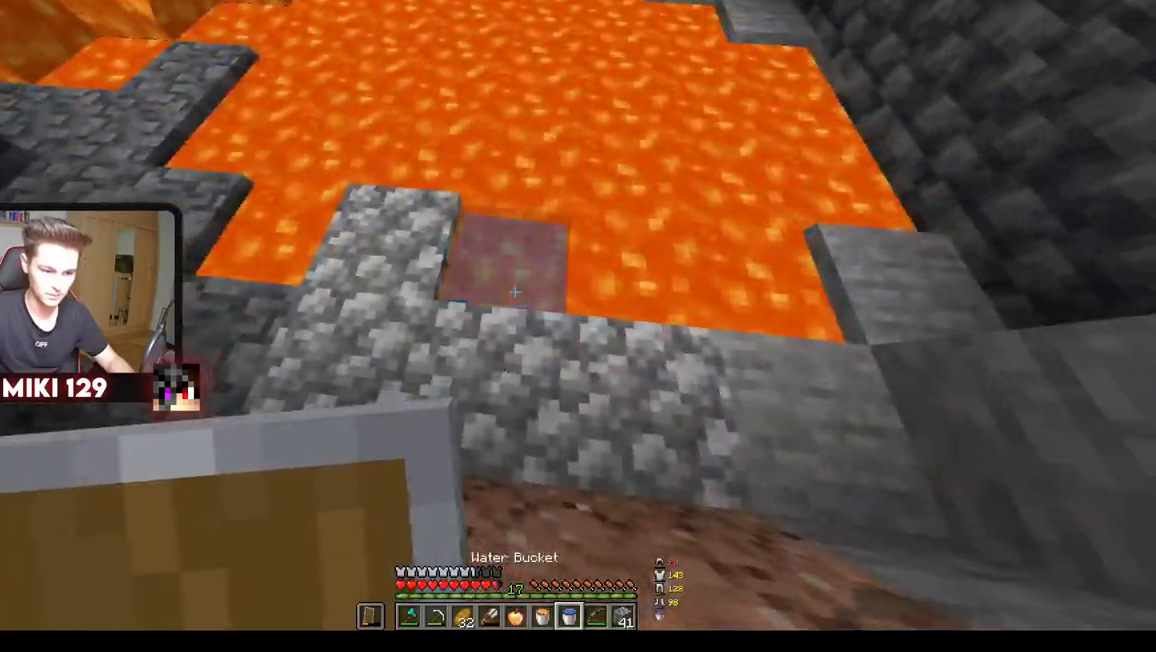
{"keys": [], "mouse": [], "events": [[116, "mouse_right", "up"], [300, "mouse_right", "down"], [417, "mouse_right", "up"]]}
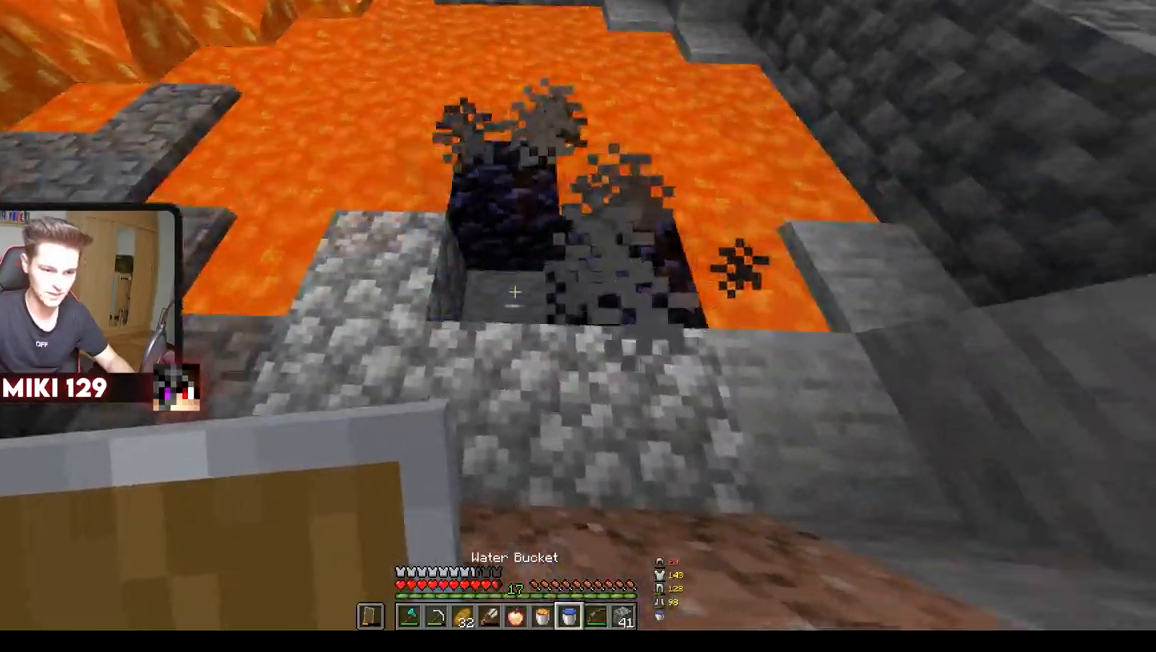
{"keys": ["w"], "mouse": [], "events": [[83, "w", "down"], [200, "d", "down"], [417, "d", "up"]]}
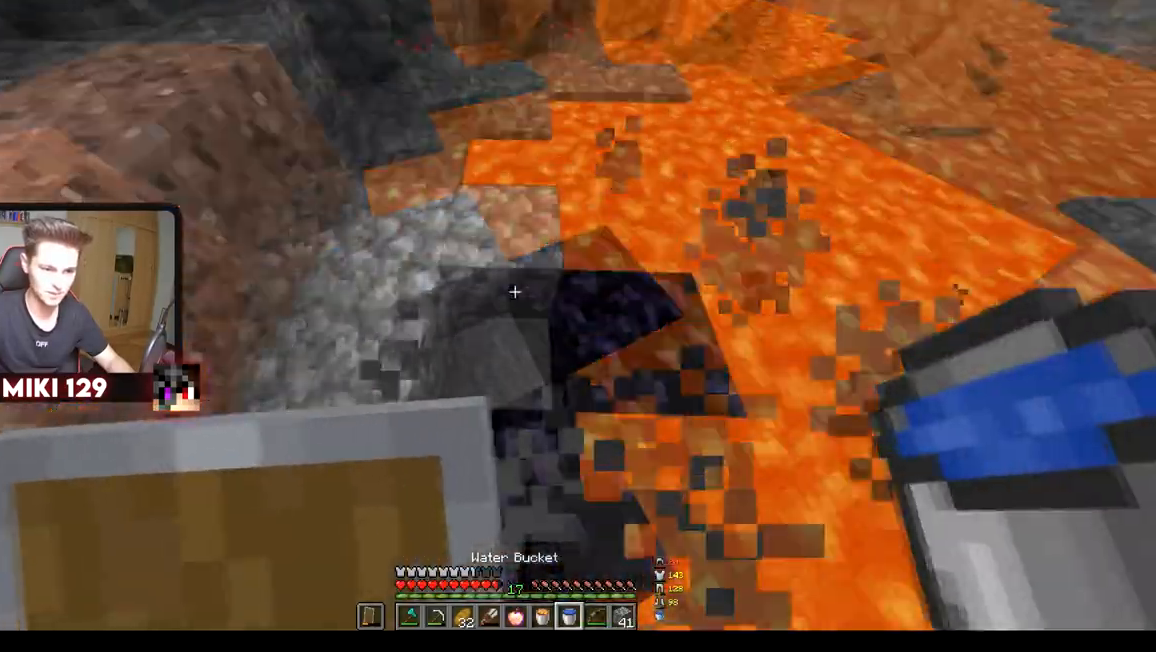
{"keys": ["d"], "mouse": [], "events": [[150, "d", "down"], [266, "mouse_right", "down"], [317, "w", "up"], [333, "mouse_right", "up"]]}
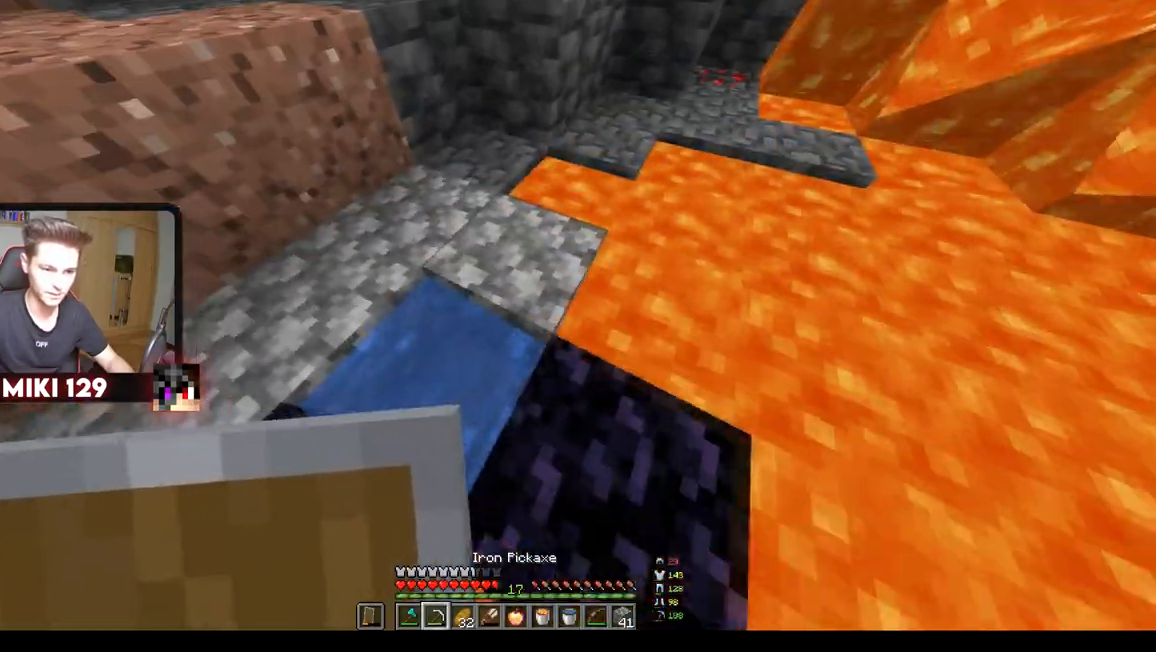
{"keys": [], "mouse": ["left"], "events": [[17, "mouse_left", "down"], [217, "d", "up"]]}
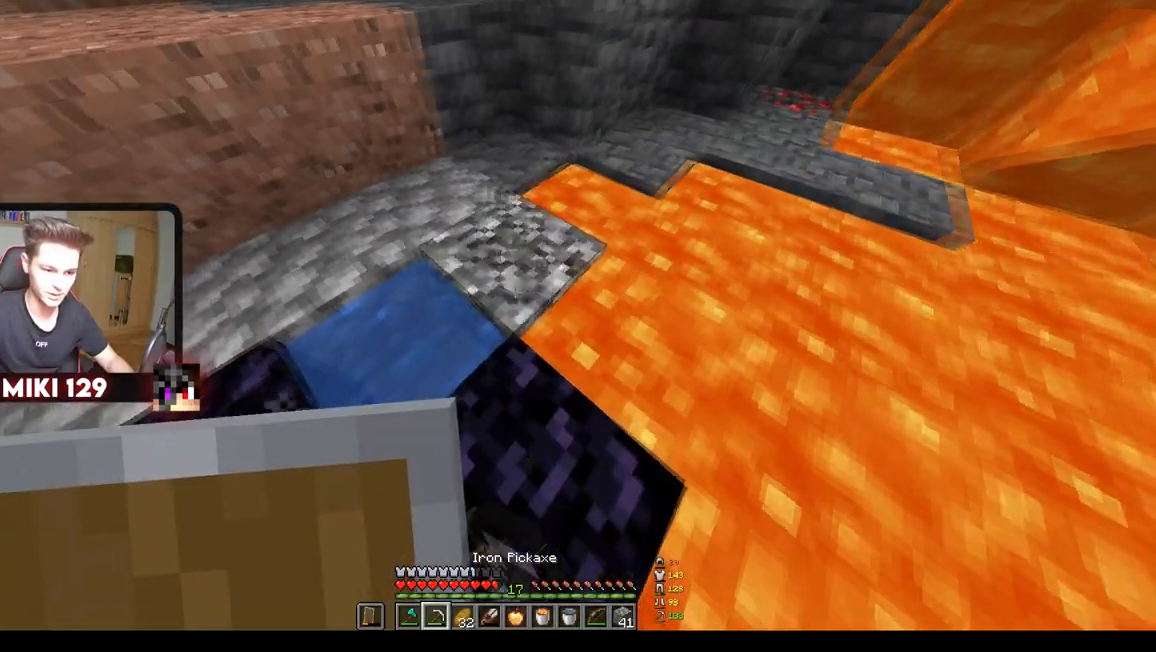
{"keys": [], "mouse": [], "events": [[383, "mouse_left", "up"]]}
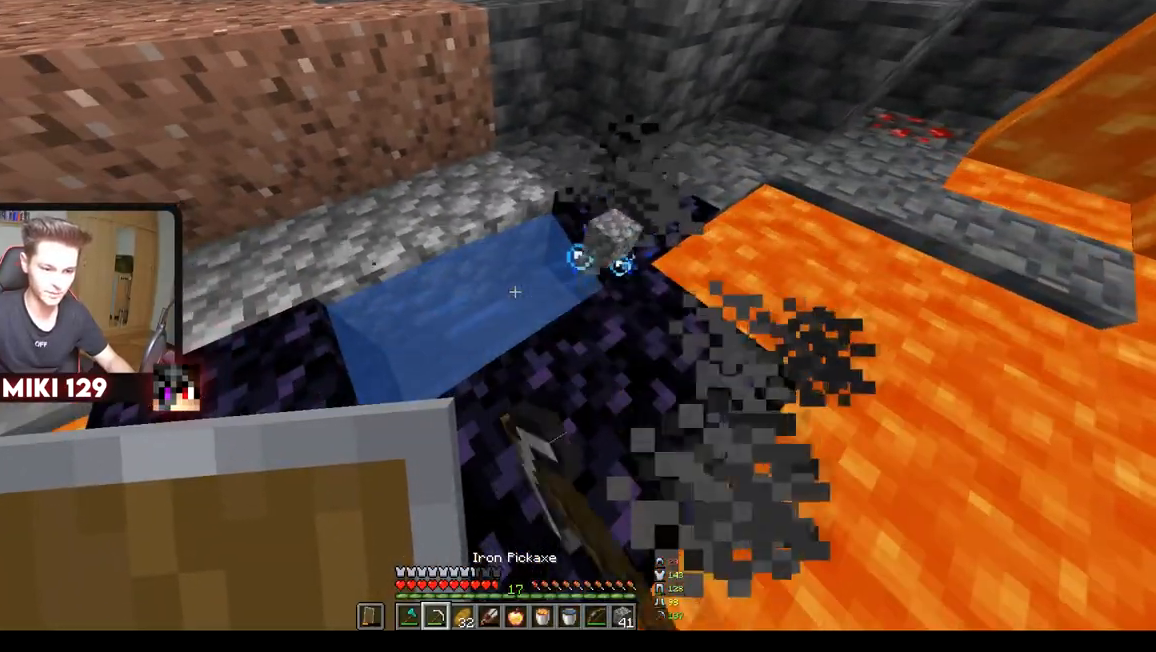
{"keys": [], "mouse": [], "events": []}
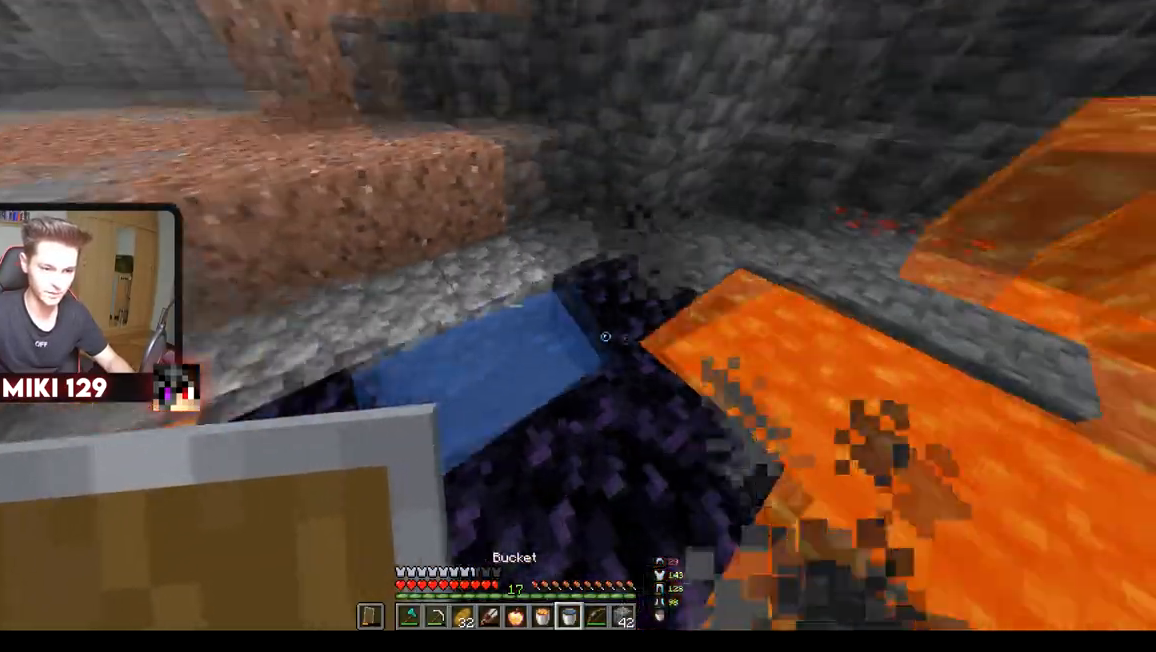
{"keys": [], "mouse": [], "events": []}
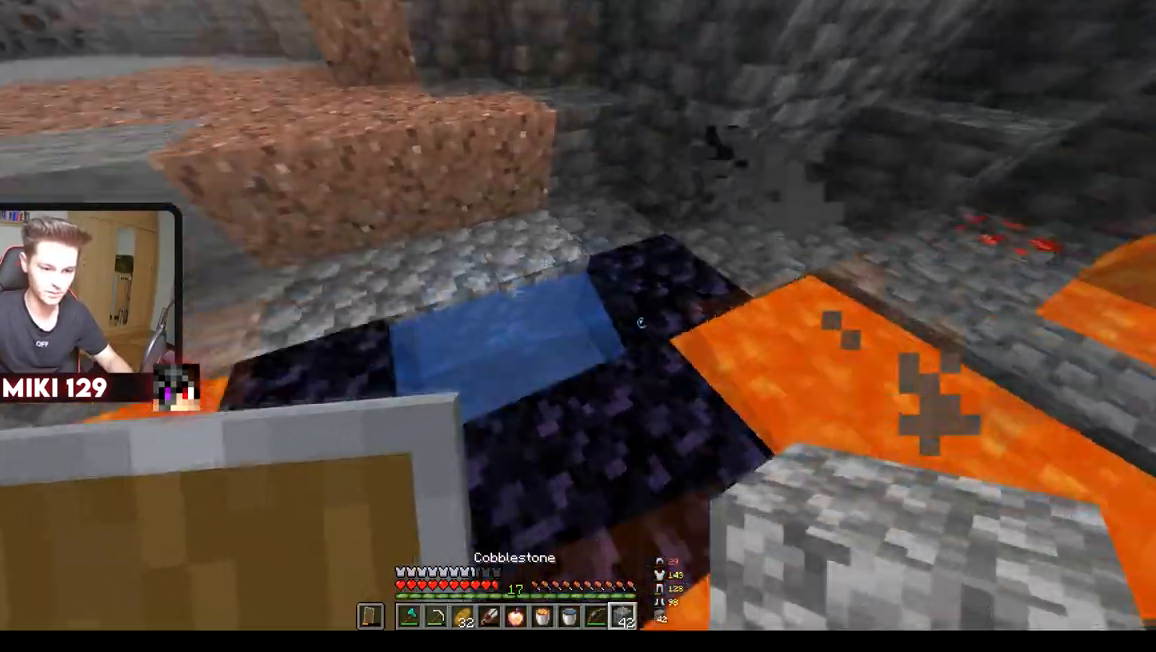
{"keys": [], "mouse": ["left"], "events": [[200, "mouse_left", "down"]]}
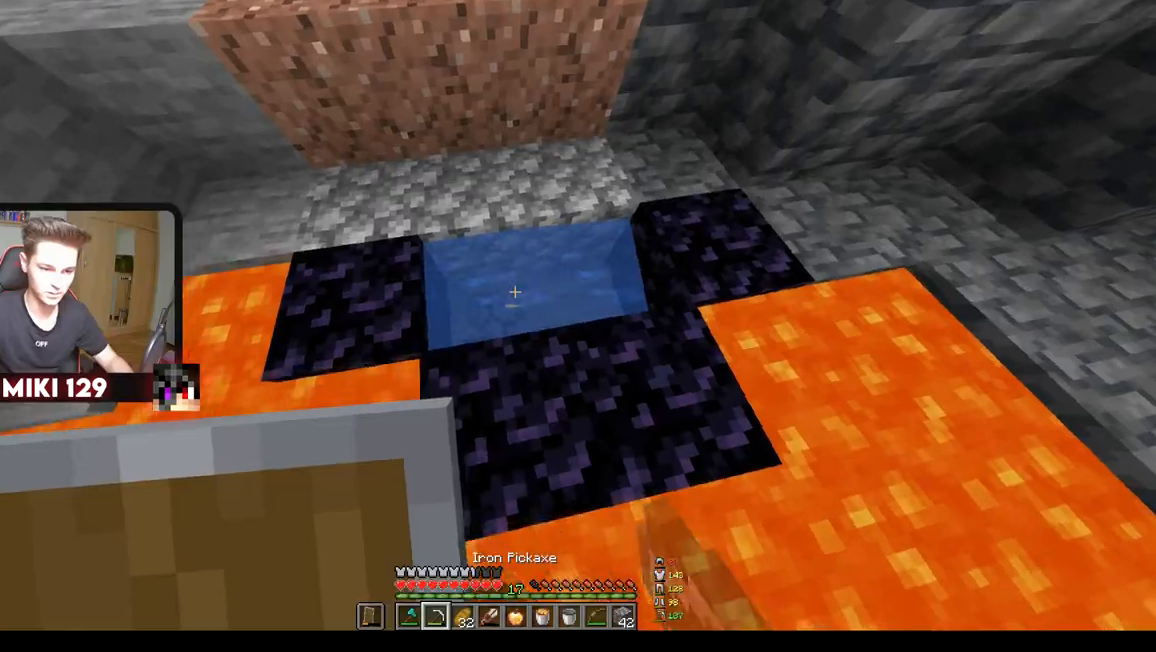
{"keys": [], "mouse": ["left"], "events": []}
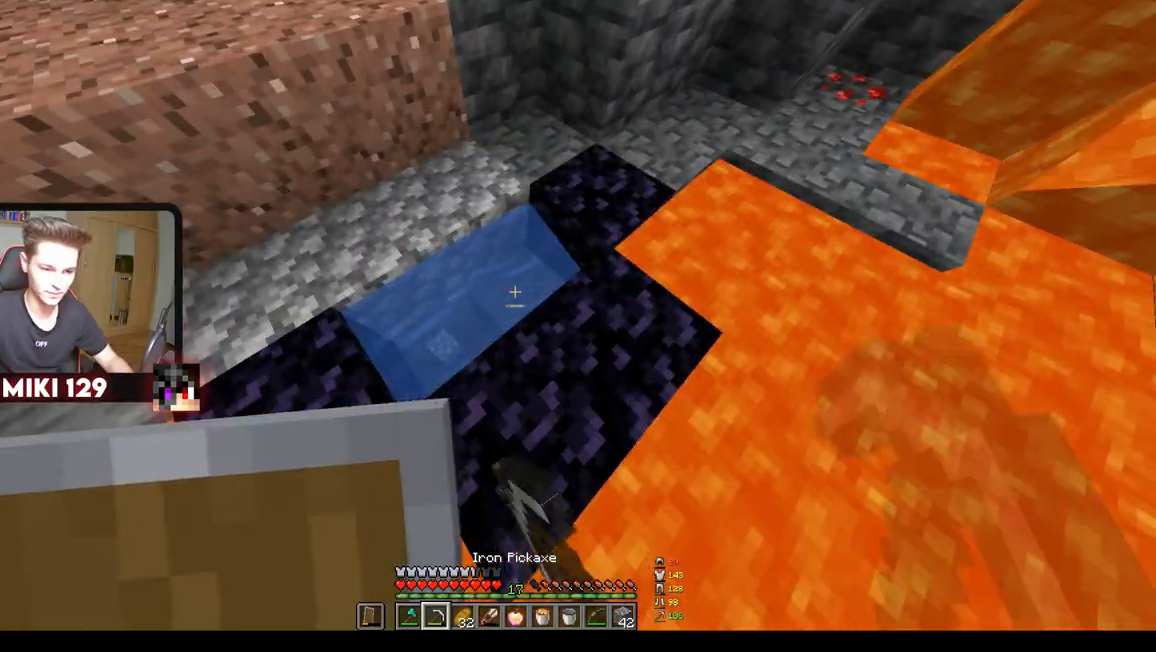
{"keys": [], "mouse": ["left"], "events": []}